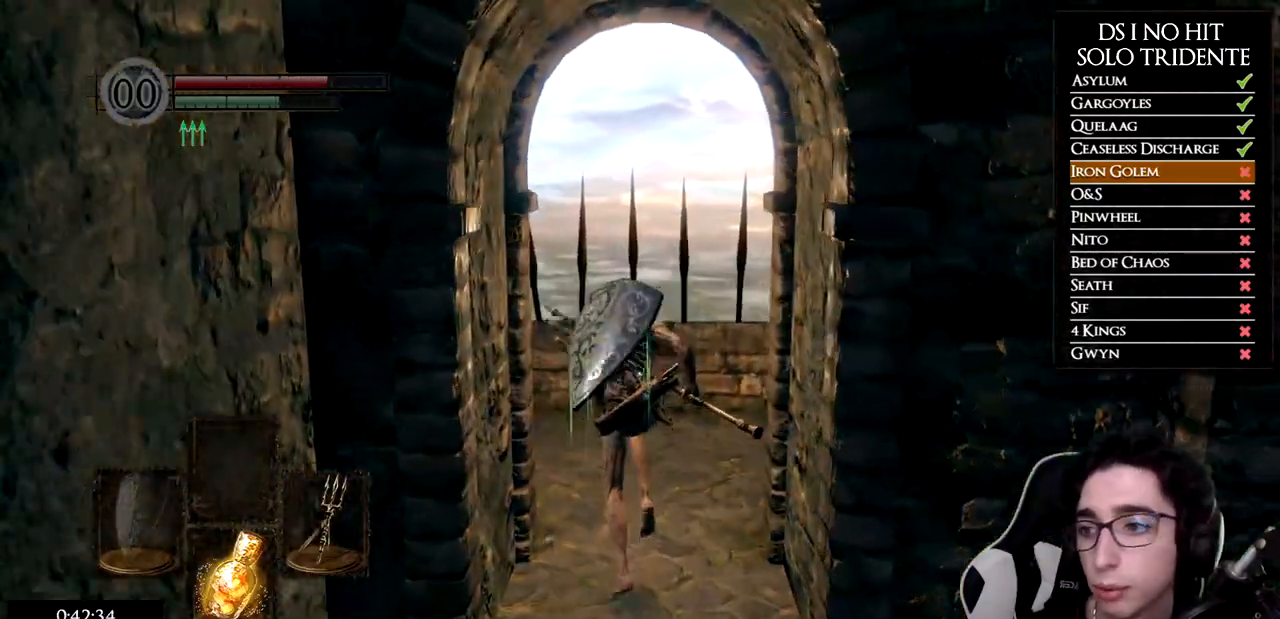
Gameplay with a controller (Xbox layout); each line is a JSON object with the inputs held at the frame after it. "events" lists button and stick changes between this image and that frame as [ms after this image, input, new state], when the widget could be followed in between.
{"buttons": [], "left_stick": "up-right", "right_stick": "down-right", "events": [[200, "B", "up"], [250, "left_stick", "up-right"], [334, "right_stick", "down-right"]]}
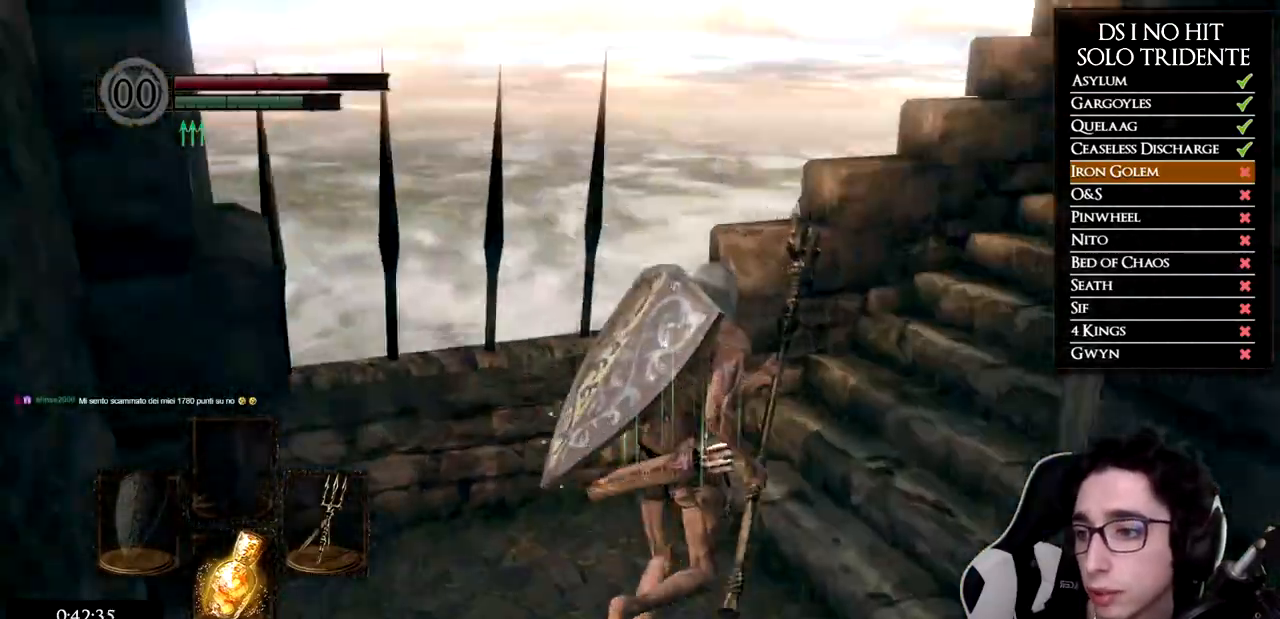
{"buttons": ["B", "L1"], "left_stick": "up", "right_stick": "center", "events": [[16, "left_stick", "up"], [267, "right_stick", "right"], [417, "L1", "down"], [450, "right_stick", "center"], [500, "B", "down"]]}
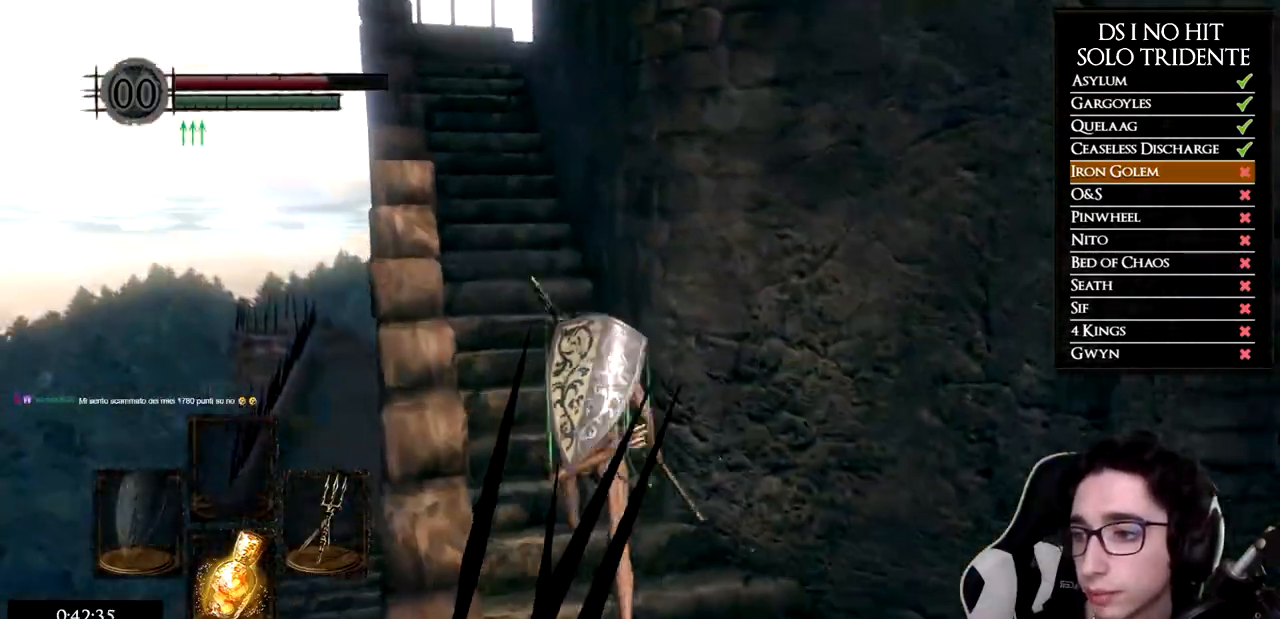
{"buttons": ["B", "L1"], "left_stick": "up", "right_stick": "center", "events": []}
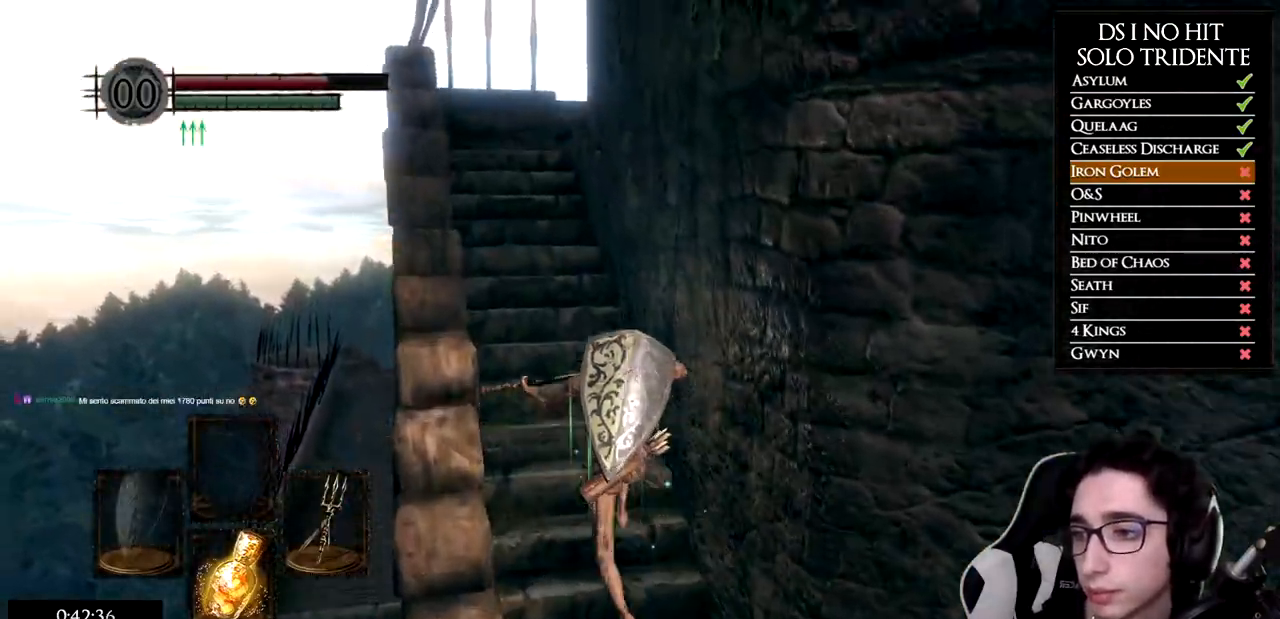
{"buttons": ["B", "L1"], "left_stick": "up", "right_stick": "center", "events": []}
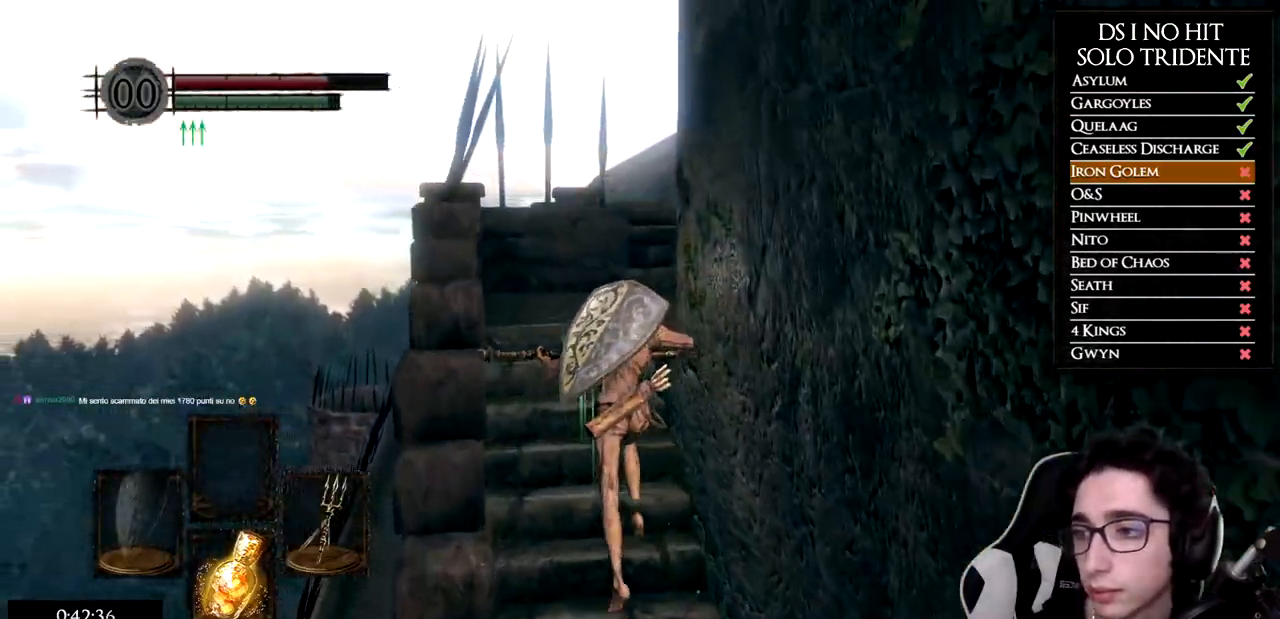
{"buttons": ["B", "L1"], "left_stick": "up", "right_stick": "center", "events": []}
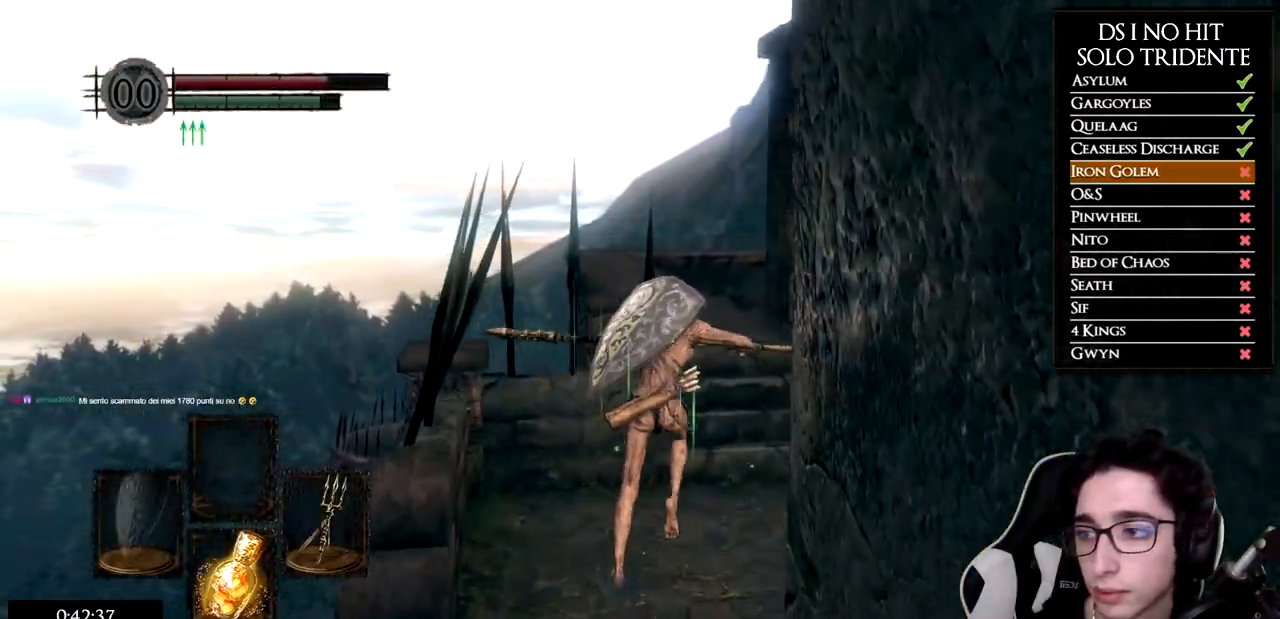
{"buttons": ["B", "L1"], "left_stick": "up", "right_stick": "center", "events": []}
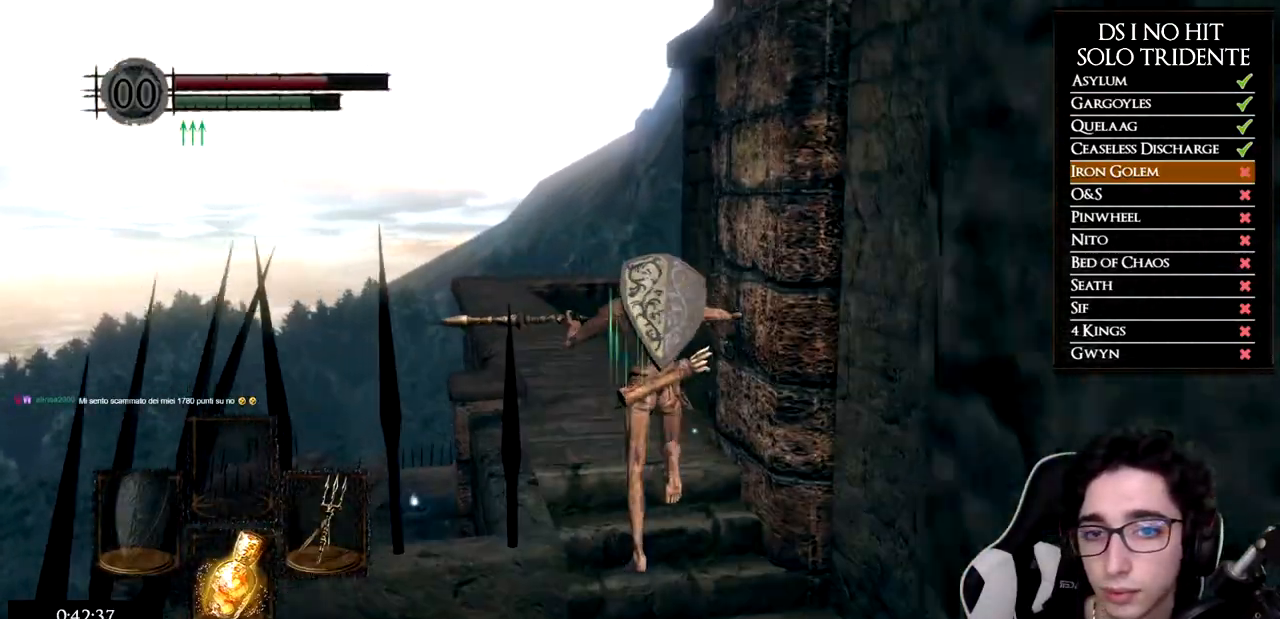
{"buttons": ["B", "L1"], "left_stick": "up", "right_stick": "center", "events": []}
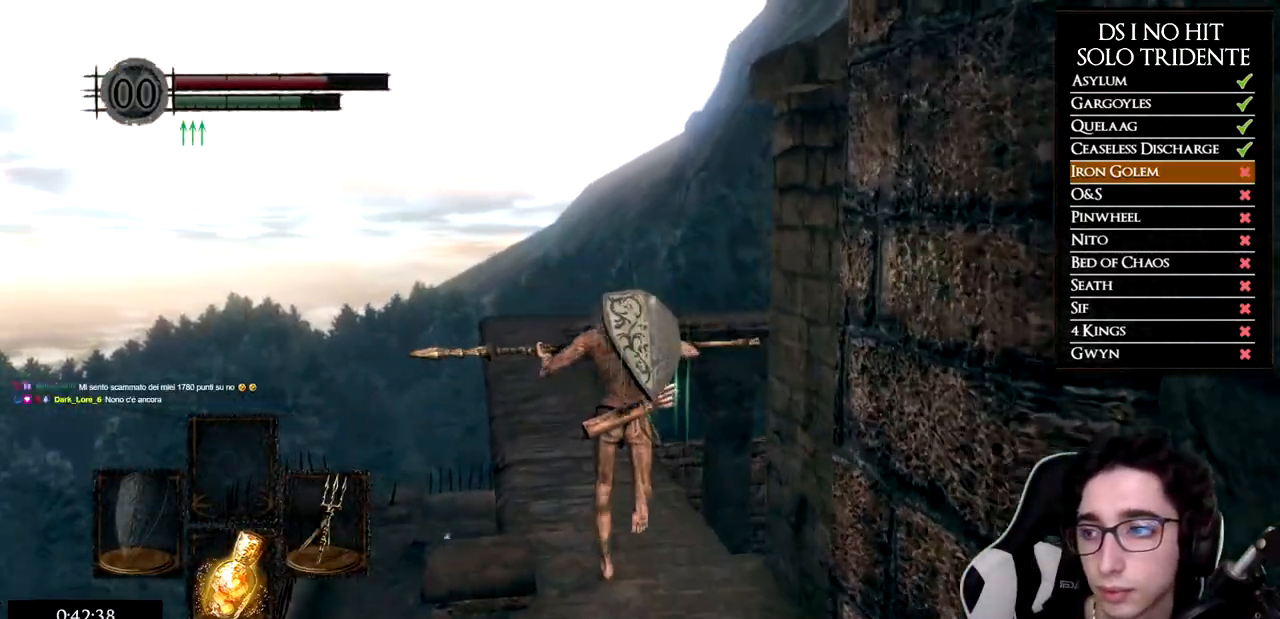
{"buttons": ["B", "L1"], "left_stick": "up", "right_stick": "center", "events": []}
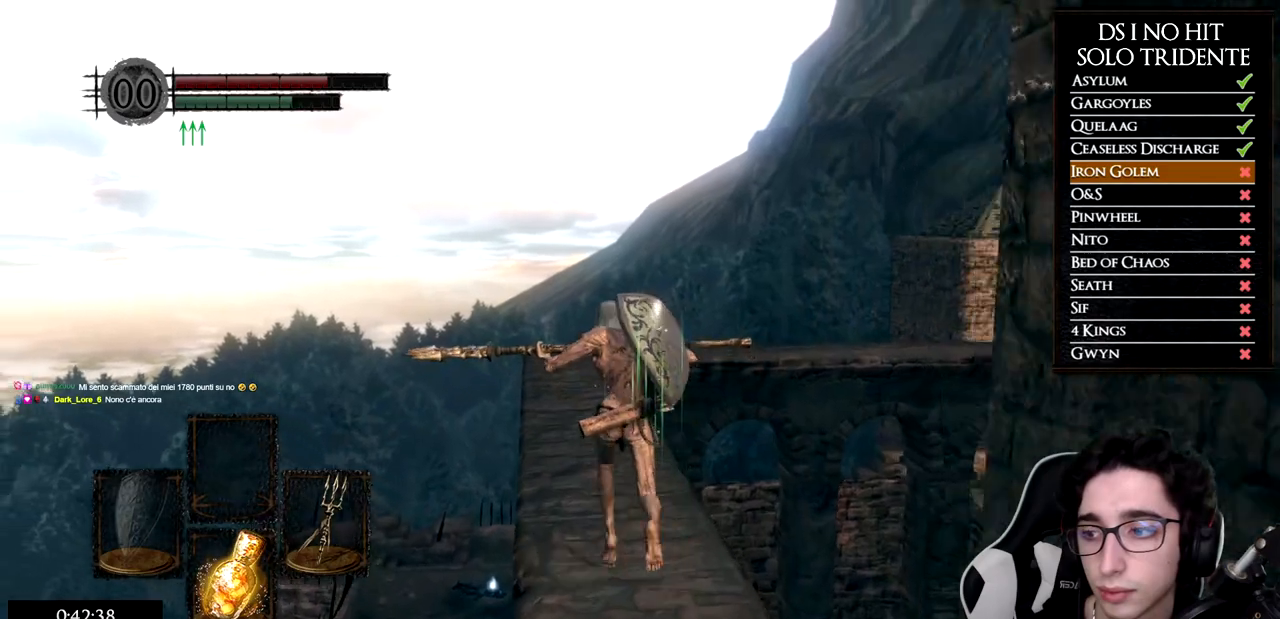
{"buttons": ["B", "L1"], "left_stick": "up", "right_stick": "center", "events": []}
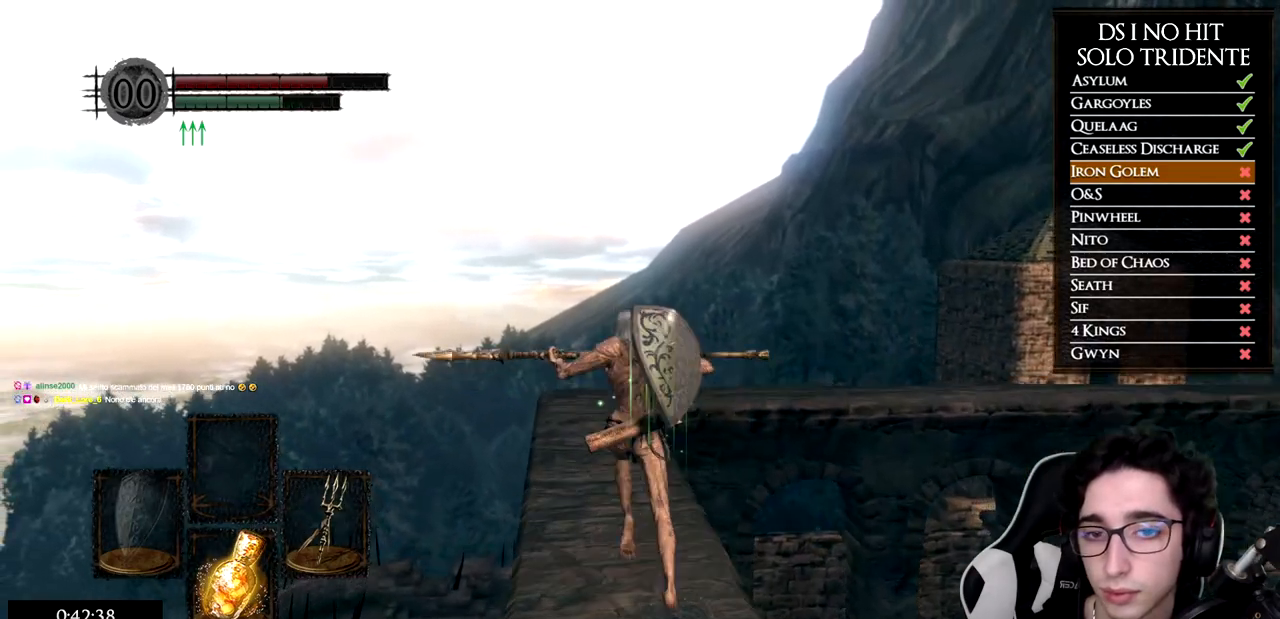
{"buttons": ["B"], "left_stick": "up", "right_stick": "center", "events": [[400, "L1", "up"]]}
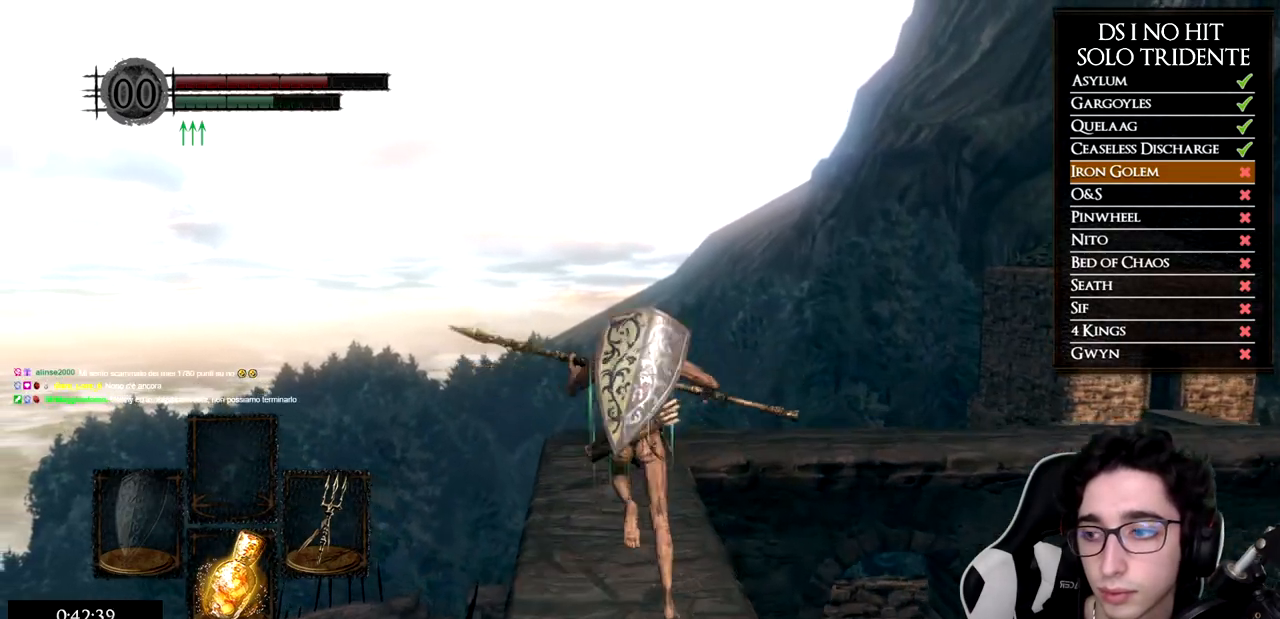
{"buttons": [], "left_stick": "up", "right_stick": "down-right", "events": [[200, "B", "up"], [334, "right_stick", "down-right"]]}
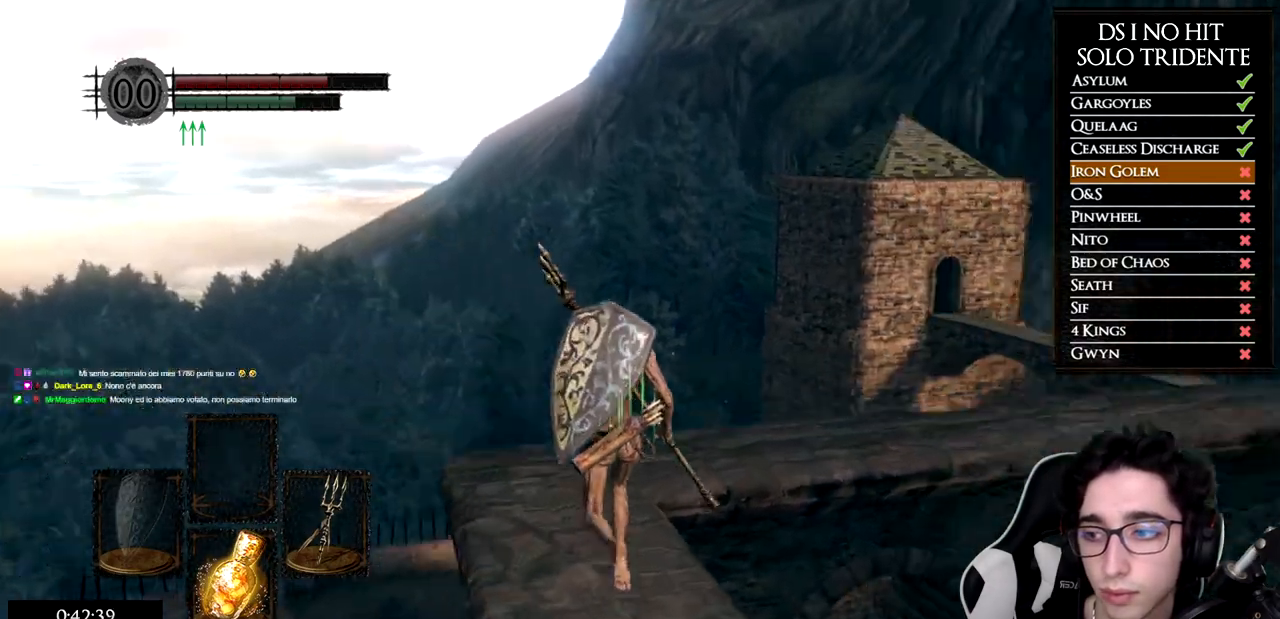
{"buttons": ["B"], "left_stick": "up-left", "right_stick": "center", "events": [[350, "left_stick", "up-left"], [417, "right_stick", "center"], [500, "B", "down"]]}
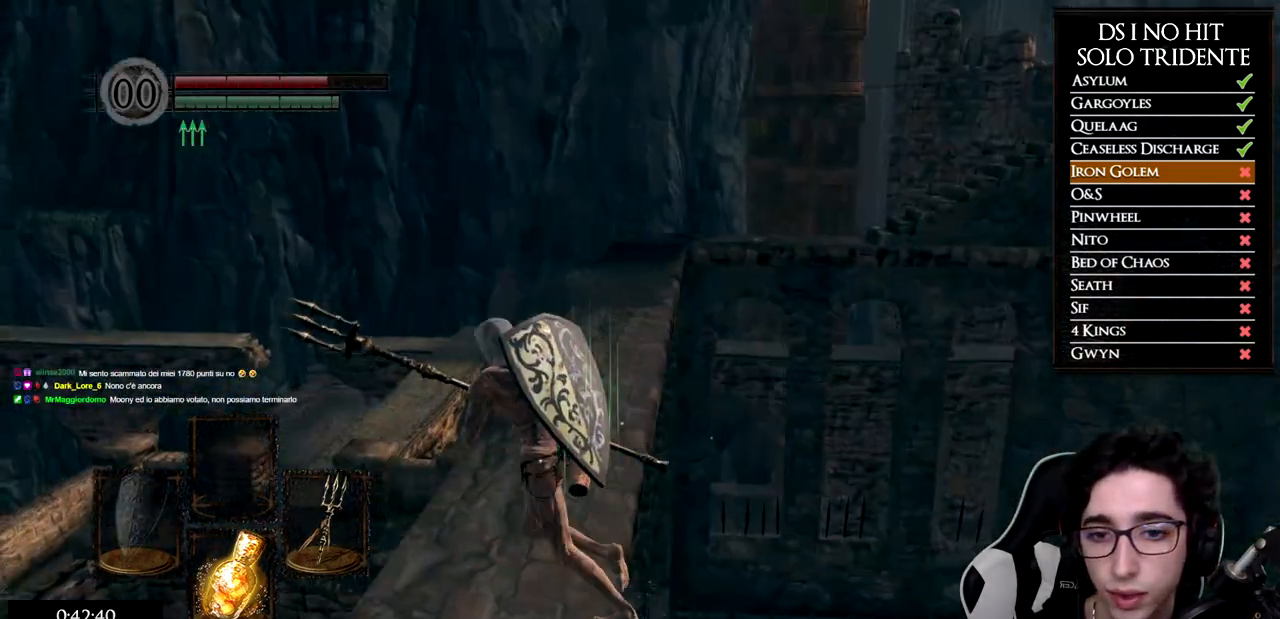
{"buttons": ["B"], "left_stick": "up", "right_stick": "center", "events": [[117, "left_stick", "up"]]}
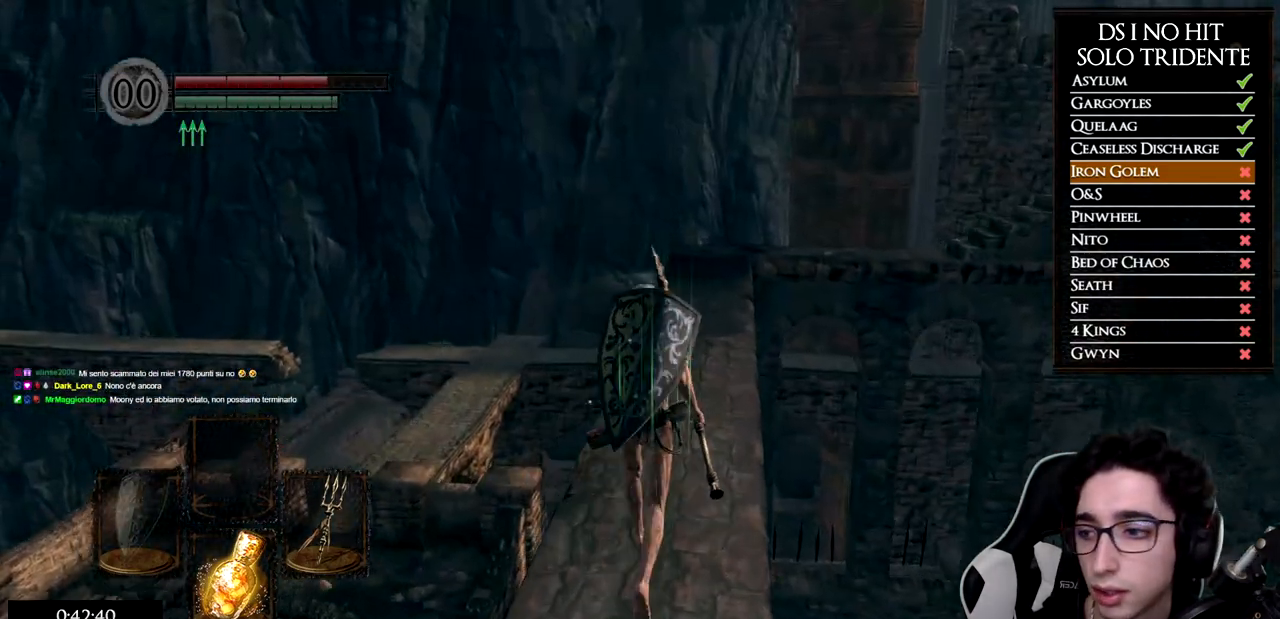
{"buttons": ["B"], "left_stick": "up", "right_stick": "center", "events": []}
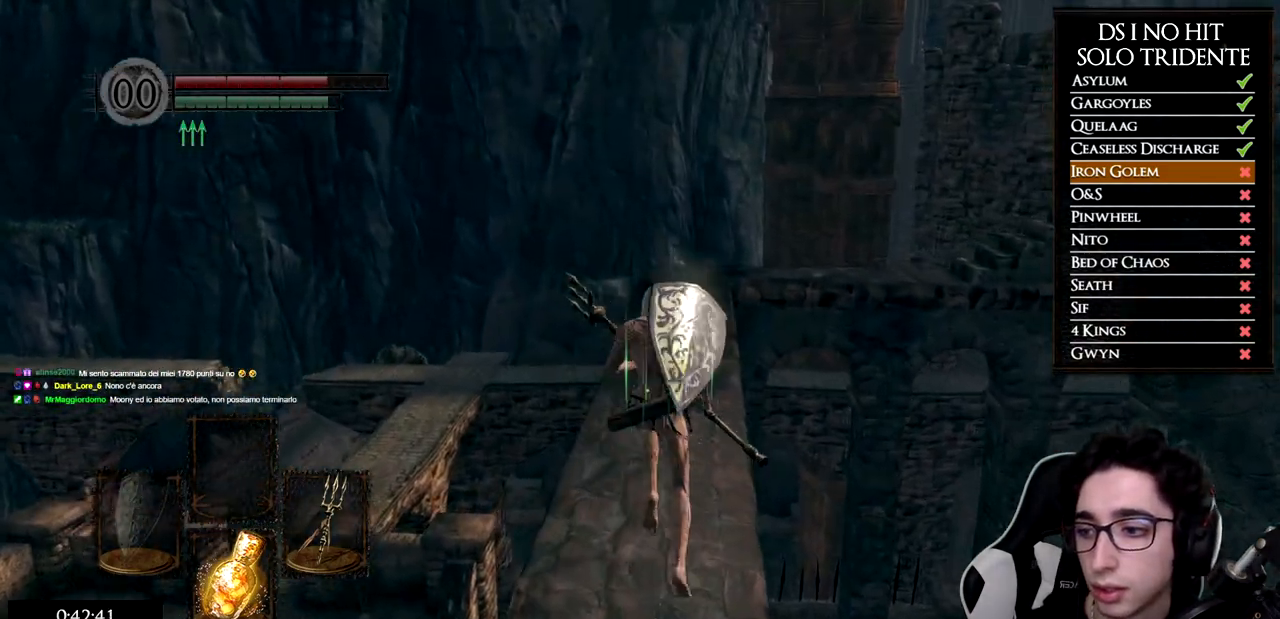
{"buttons": ["B"], "left_stick": "up", "right_stick": "center", "events": []}
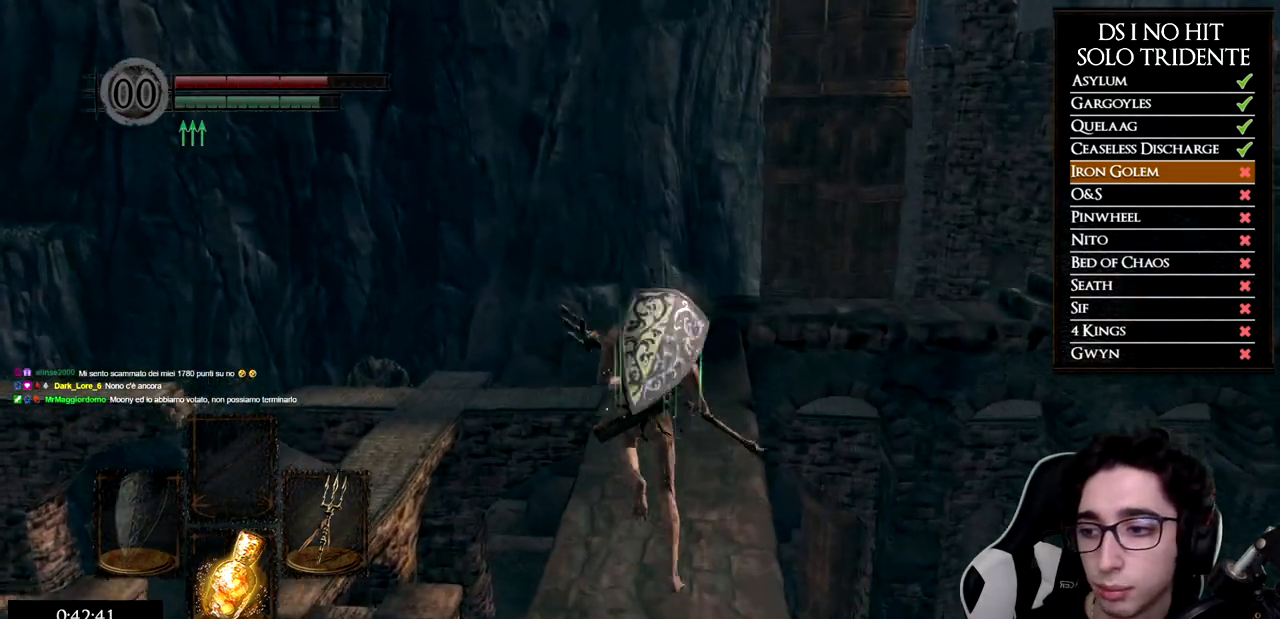
{"buttons": ["B"], "left_stick": "up", "right_stick": "center", "events": []}
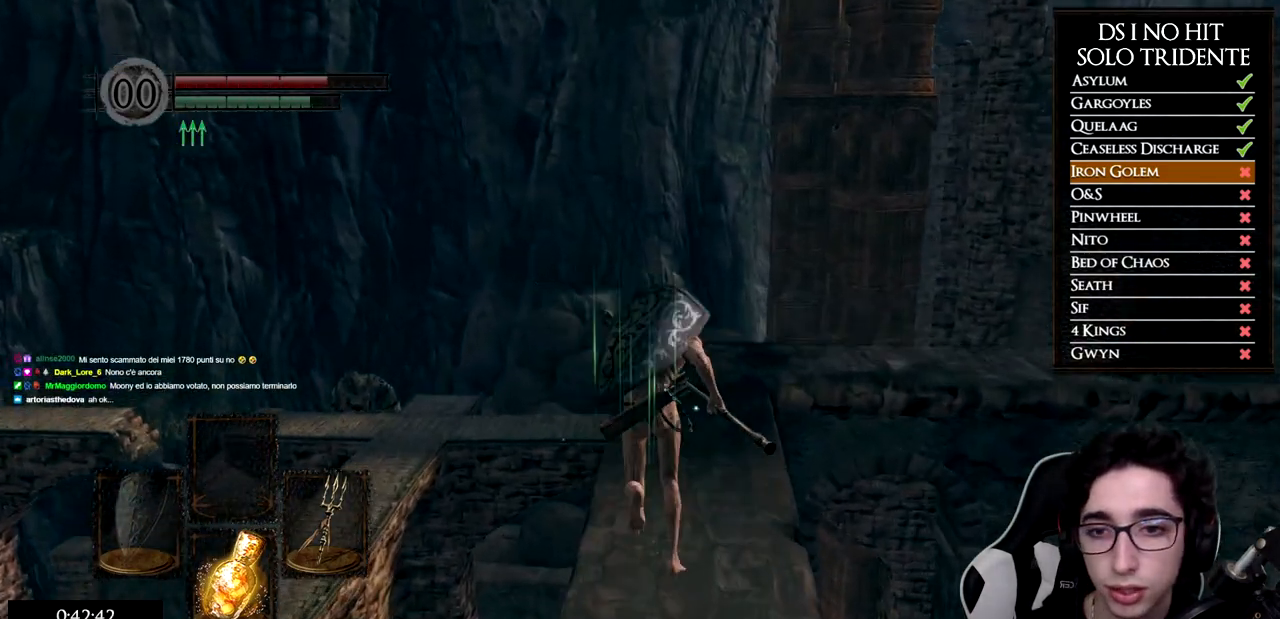
{"buttons": [], "left_stick": "up", "right_stick": "right", "events": [[250, "B", "up"], [400, "right_stick", "right"]]}
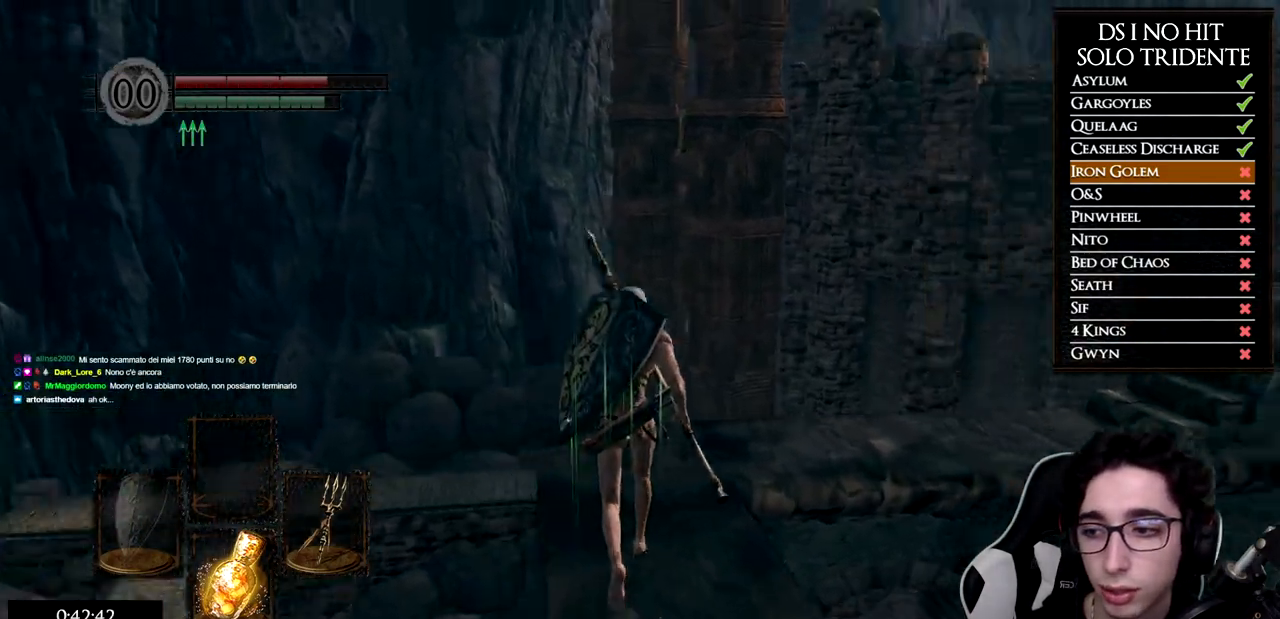
{"buttons": [], "left_stick": "up-left", "right_stick": "center", "events": [[250, "left_stick", "up-left"], [483, "right_stick", "center"]]}
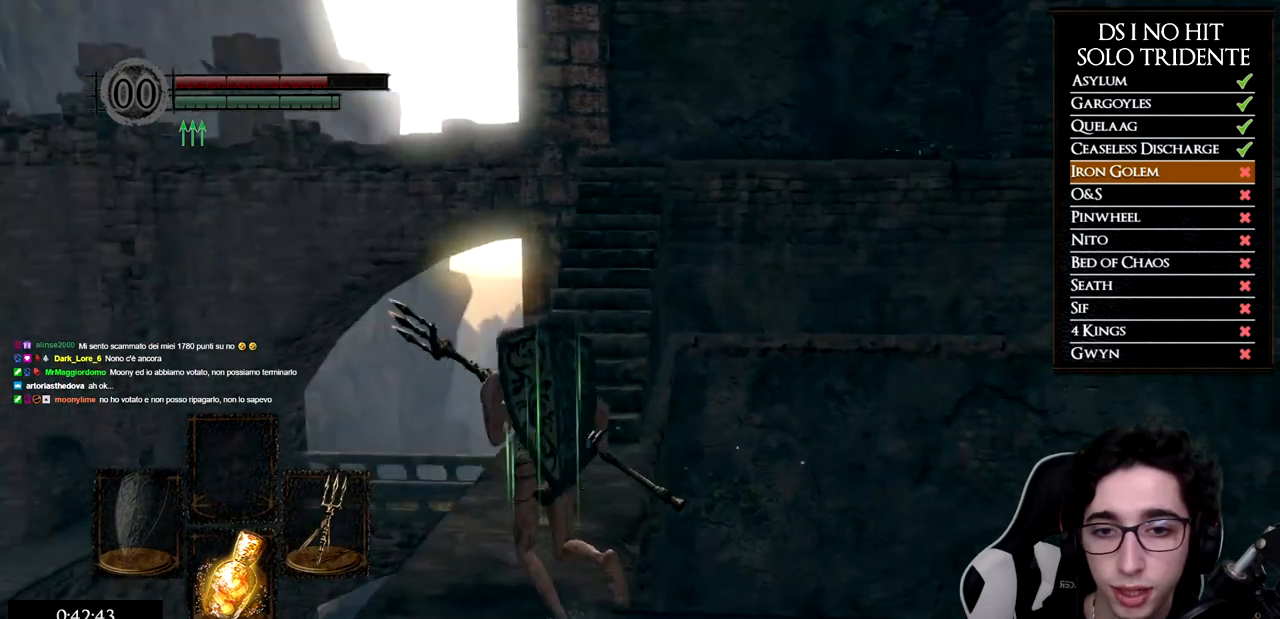
{"buttons": ["B"], "left_stick": "up", "right_stick": "center", "events": [[33, "left_stick", "up"], [50, "B", "down"]]}
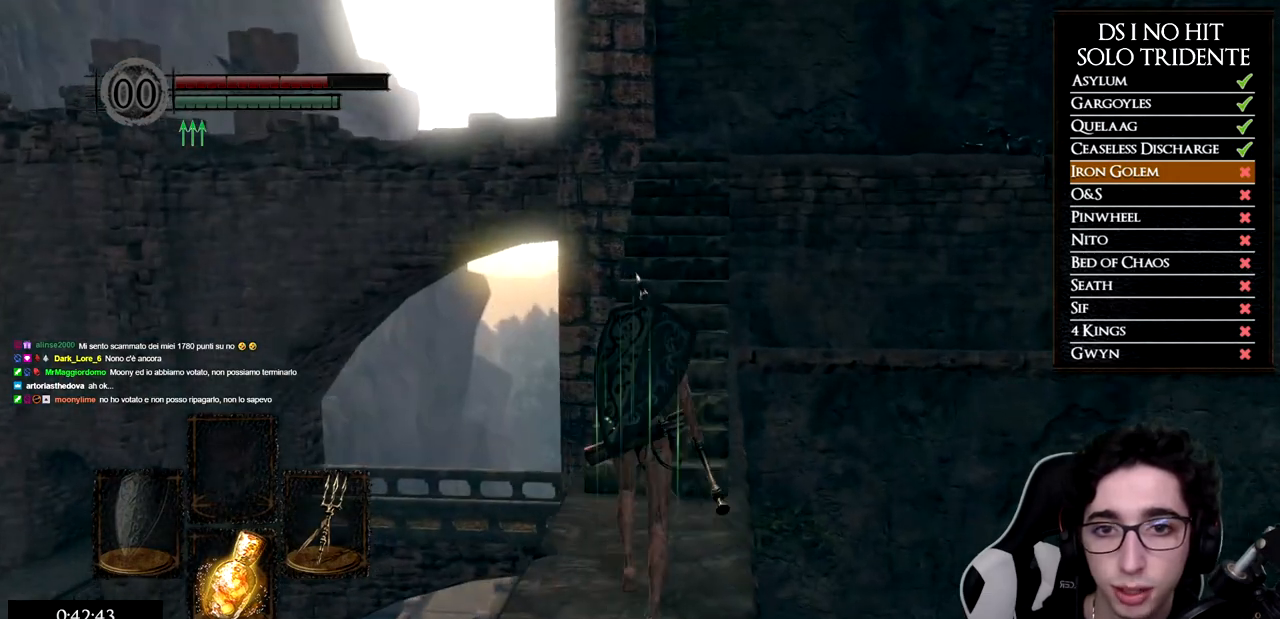
{"buttons": ["B"], "left_stick": "up", "right_stick": "center", "events": []}
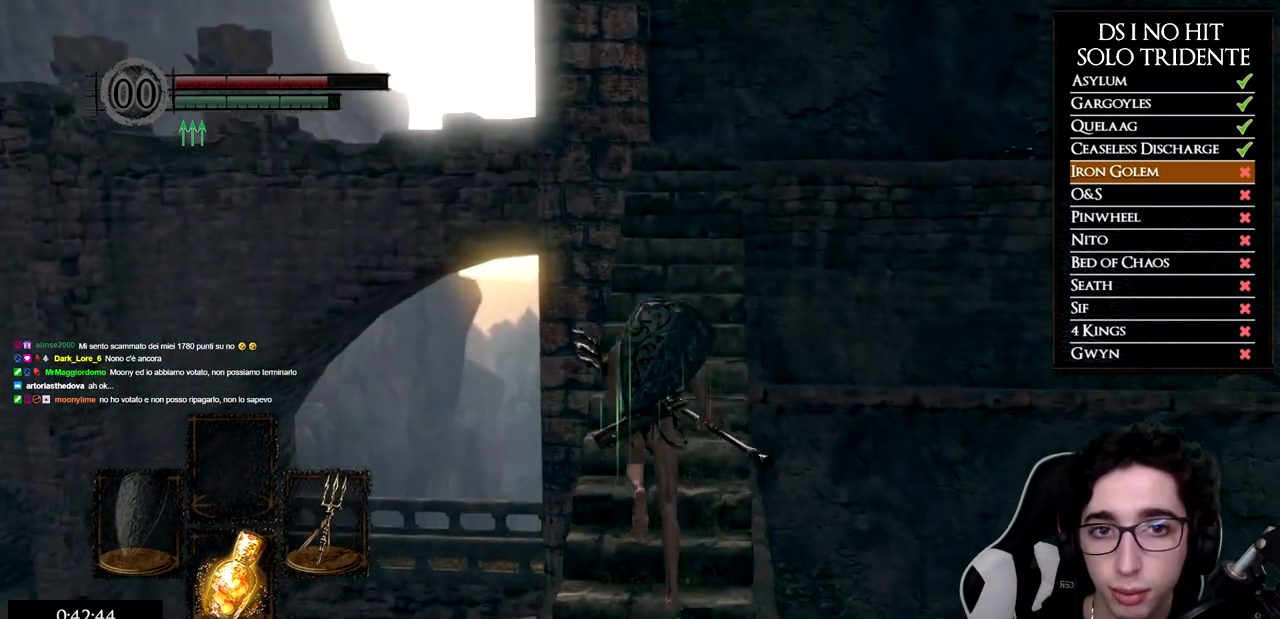
{"buttons": ["B"], "left_stick": "up", "right_stick": "center", "events": []}
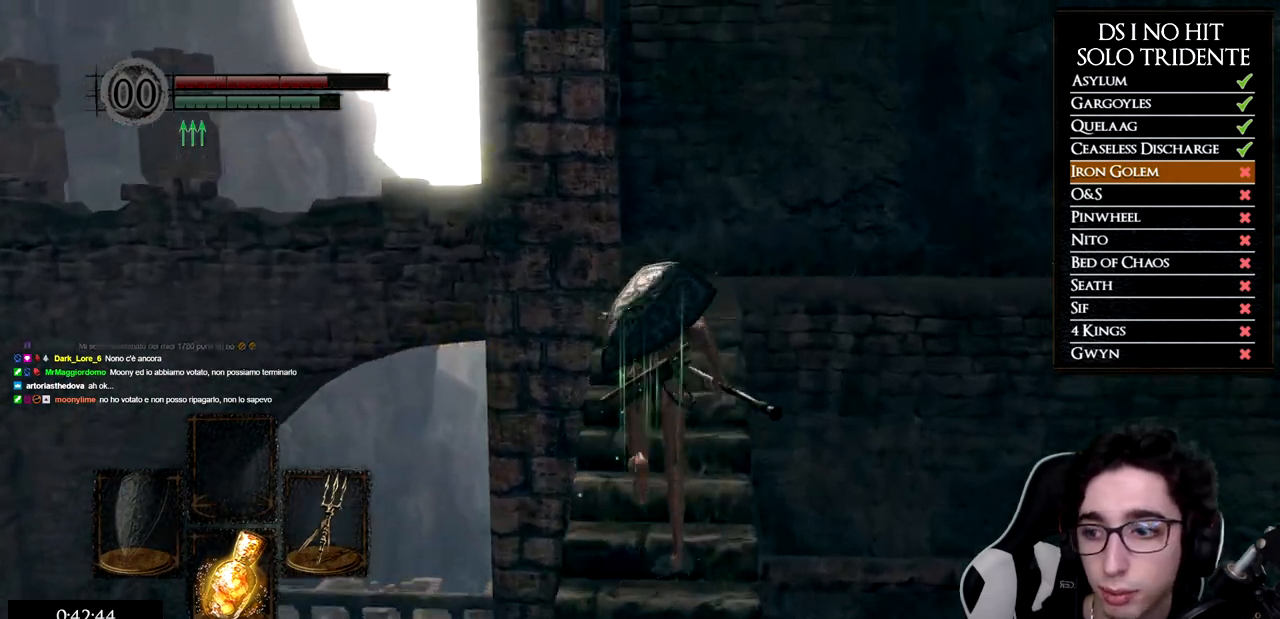
{"buttons": ["B"], "left_stick": "up", "right_stick": "center", "events": []}
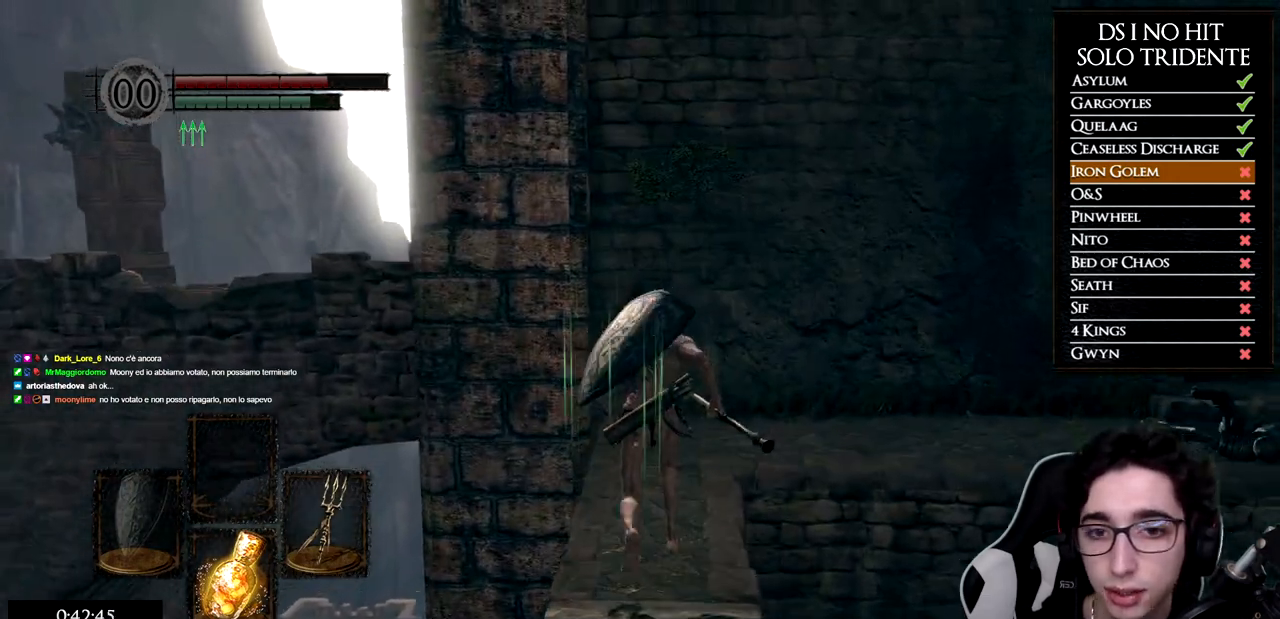
{"buttons": ["B"], "left_stick": "up-right", "right_stick": "center", "events": [[484, "left_stick", "up-right"]]}
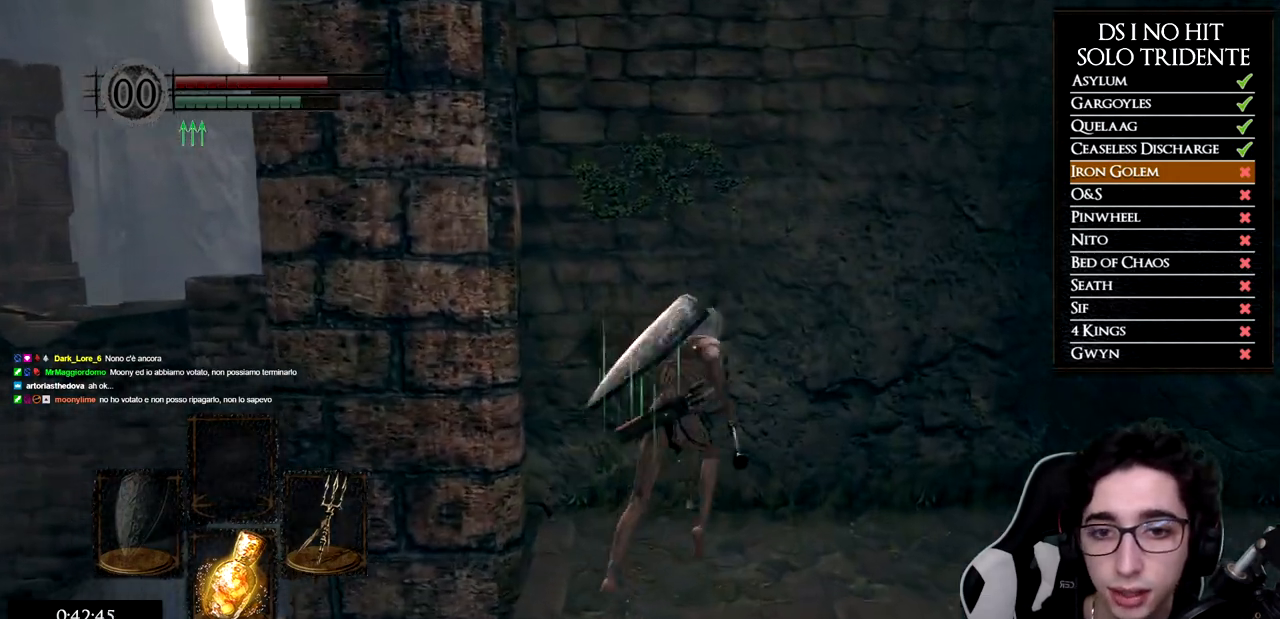
{"buttons": ["B"], "left_stick": "up-right", "right_stick": "center", "events": [[133, "left_stick", "right"], [467, "left_stick", "up-right"]]}
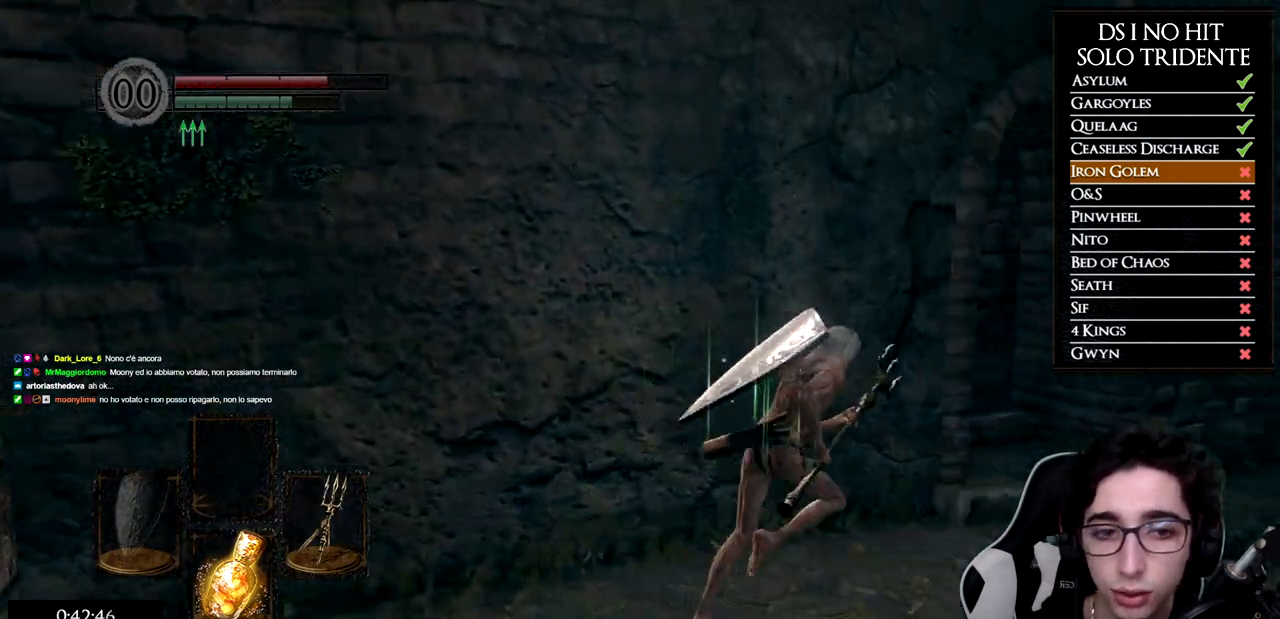
{"buttons": ["B"], "left_stick": "up", "right_stick": "center", "events": [[367, "left_stick", "up"]]}
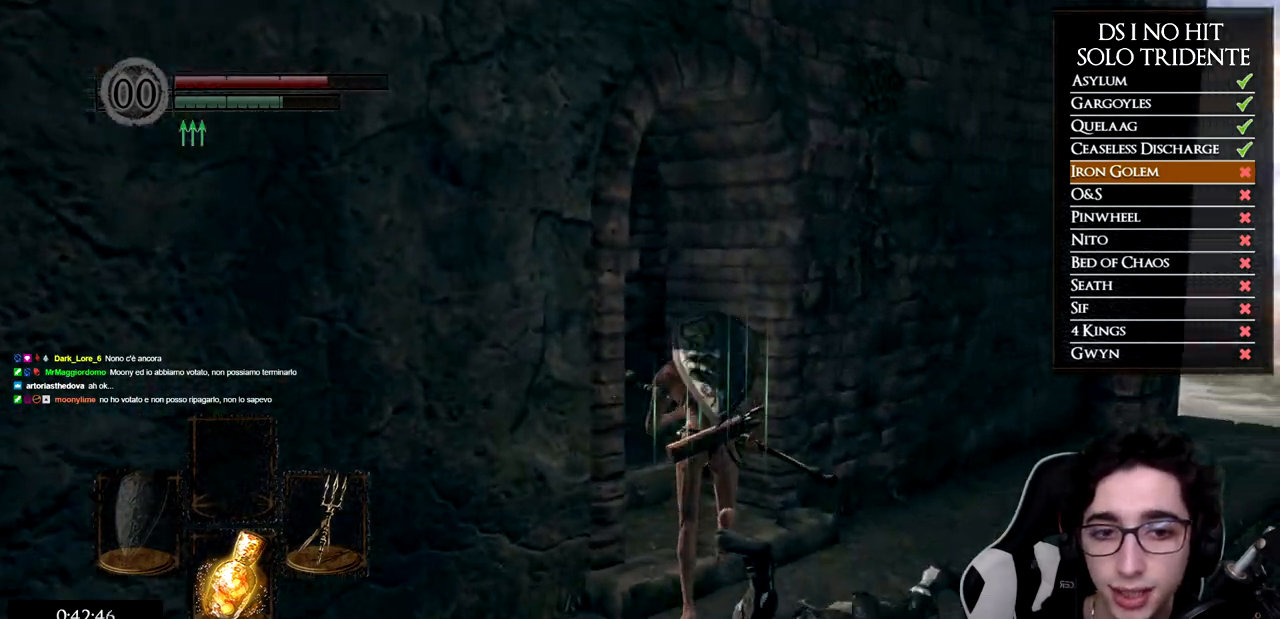
{"buttons": ["B"], "left_stick": "up-left", "right_stick": "center", "events": [[117, "left_stick", "up-left"]]}
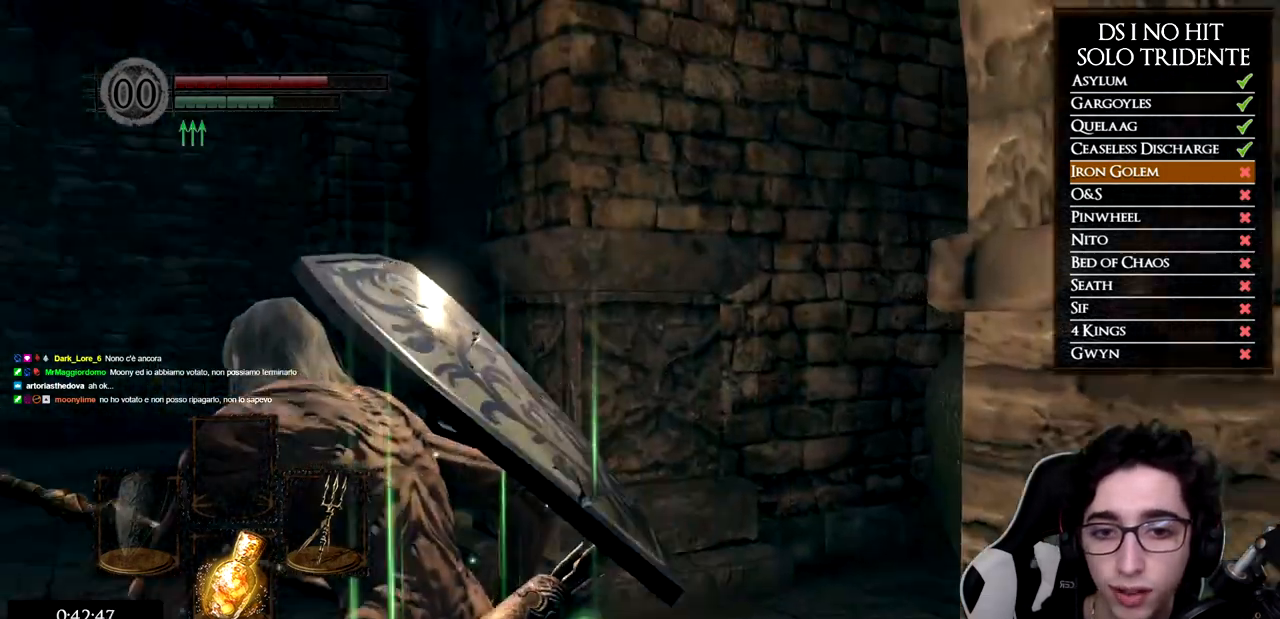
{"buttons": [], "left_stick": "up", "right_stick": "down-left", "events": [[134, "B", "up"], [284, "right_stick", "down-left"], [401, "left_stick", "up"]]}
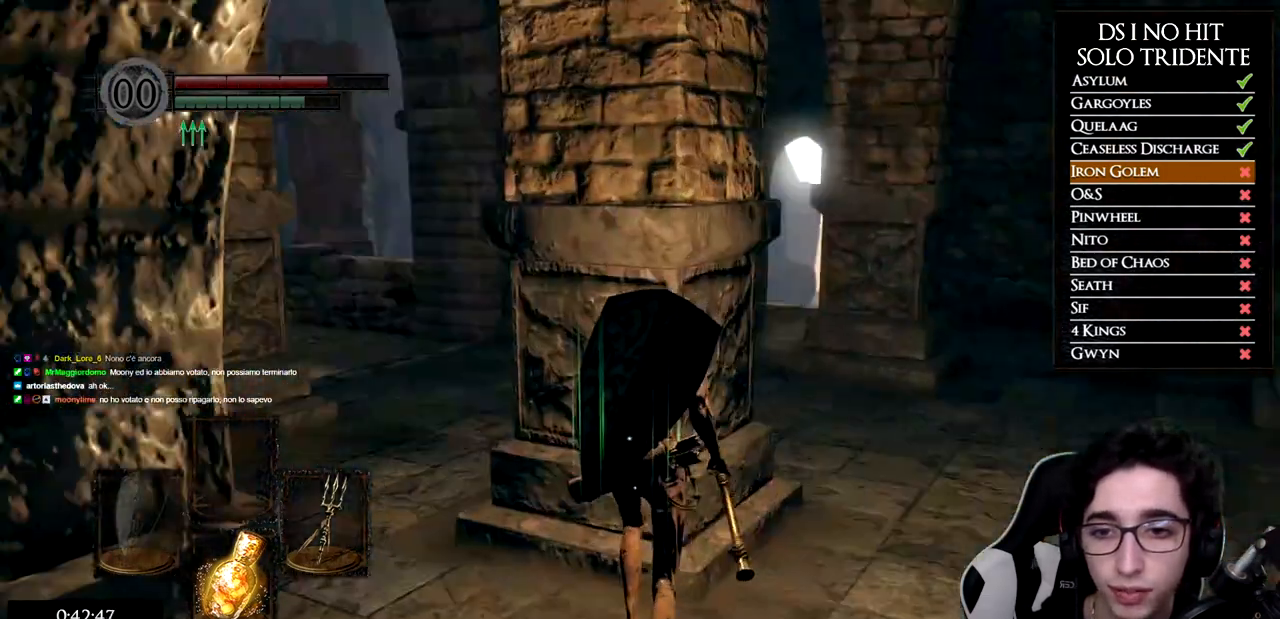
{"buttons": ["B"], "left_stick": "up", "right_stick": "center", "events": [[50, "right_stick", "left"], [233, "right_stick", "center"], [283, "left_stick", "up-left"], [317, "B", "down"], [400, "left_stick", "up"]]}
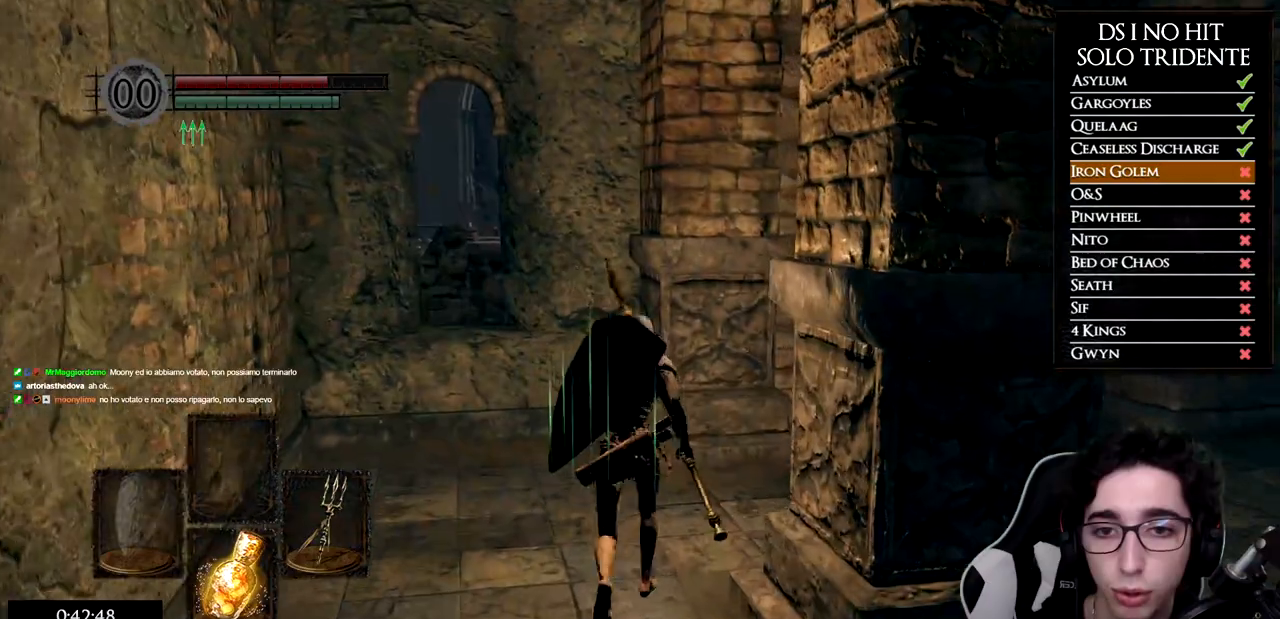
{"buttons": ["B"], "left_stick": "up-right", "right_stick": "center", "events": [[84, "left_stick", "up-right"]]}
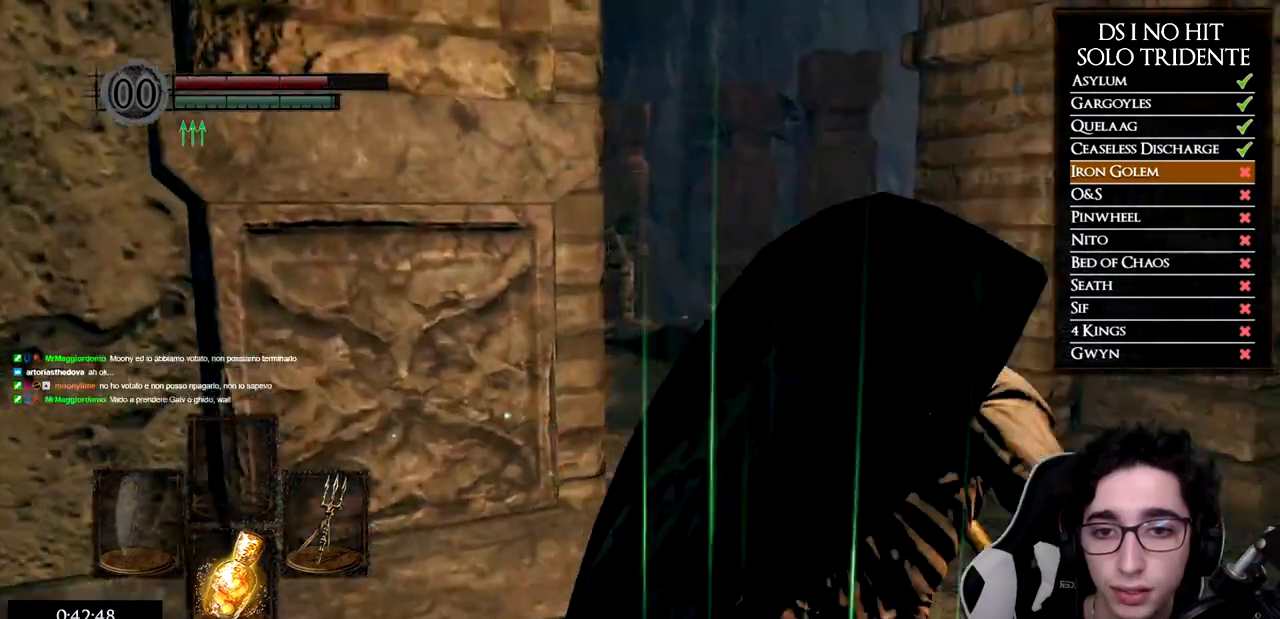
{"buttons": ["B"], "left_stick": "up", "right_stick": "center", "events": [[17, "left_stick", "up"]]}